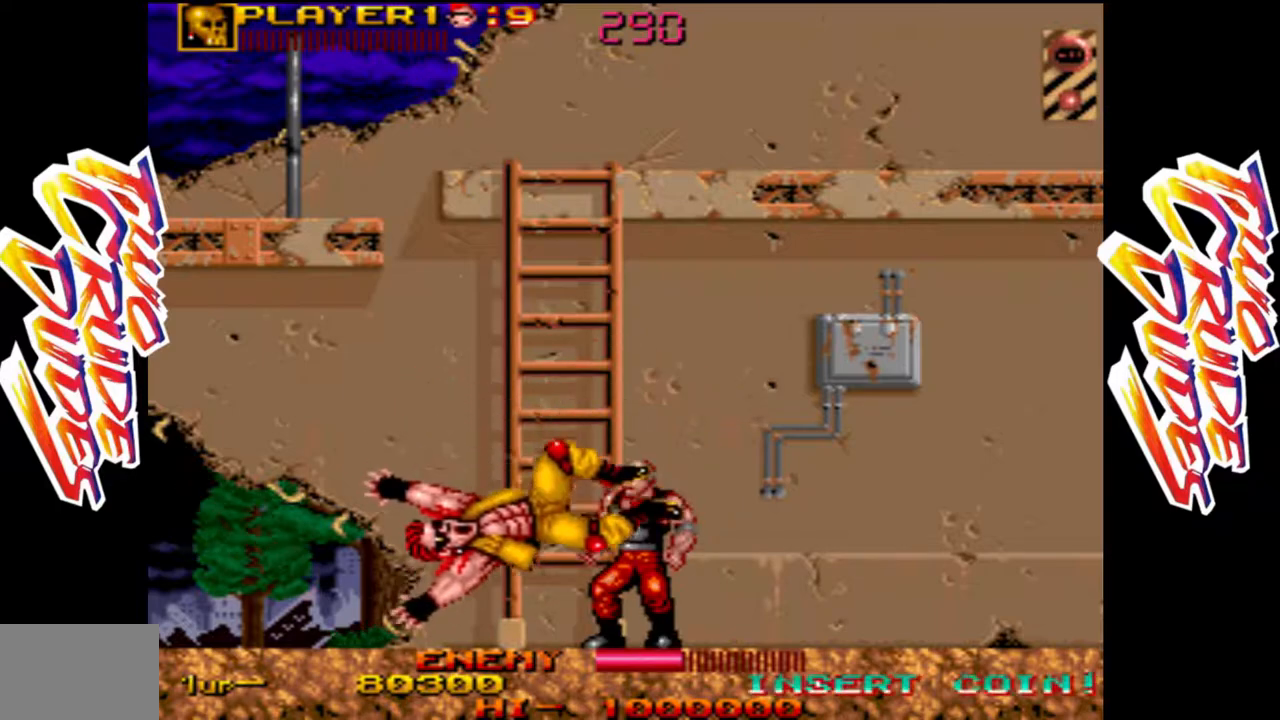
Gameplay with a controller (arcade stick); each line is a JSON object with the inputs held at the frame after it. "events" lists button and stick changes between this image and that frame as [ms after this image, input, new state], when the widget could be followed in between. Not read: L3 R3.
{"buttons": ["L1", "L2"], "left_stick": "center", "events": [[67, "L1", "down"], [67, "R1", "down"], [133, "R1", "up"], [350, "L2", "down"]]}
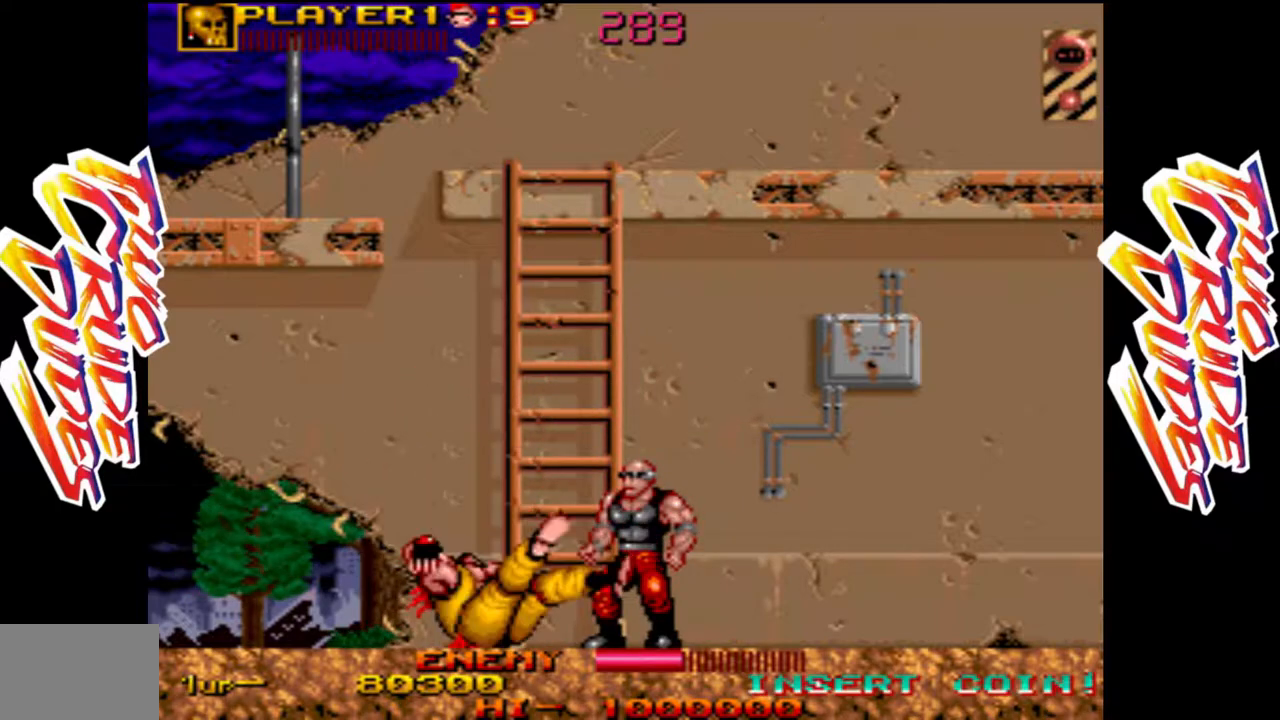
{"buttons": [], "left_stick": "center", "events": [[83, "L2", "up"], [150, "L1", "up"]]}
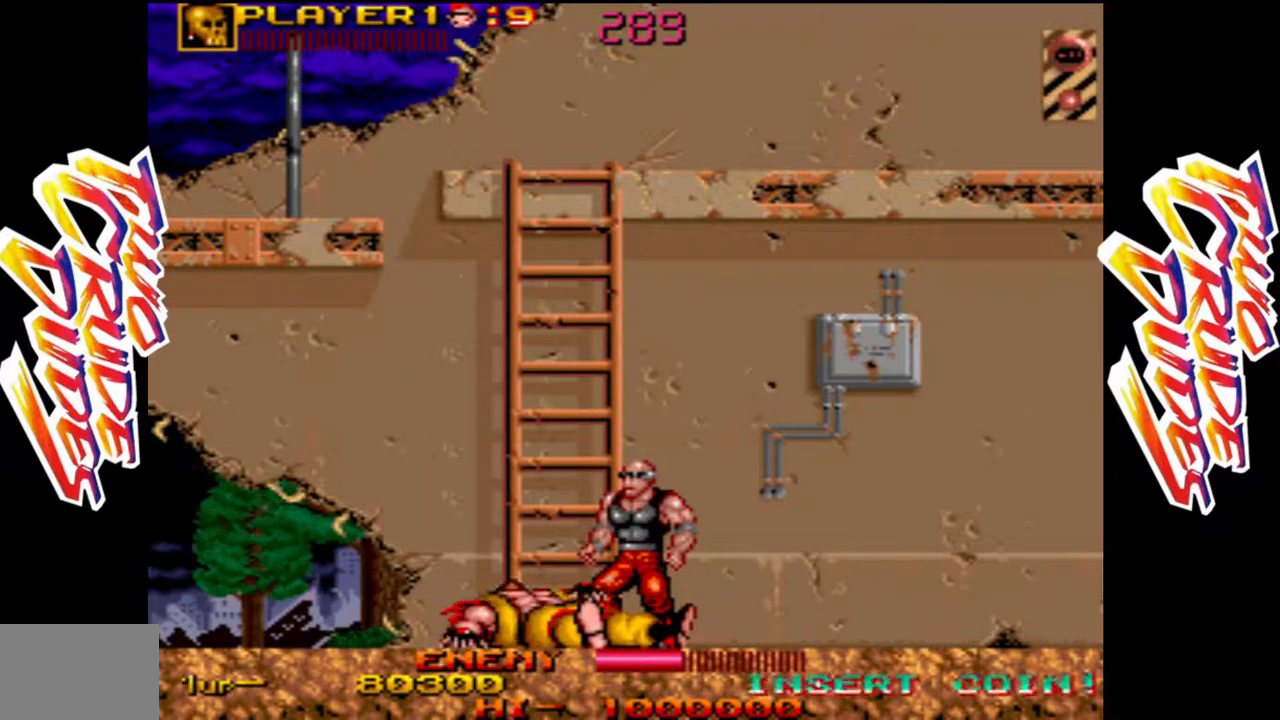
{"buttons": [], "left_stick": "right", "events": [[433, "left_stick", "right"]]}
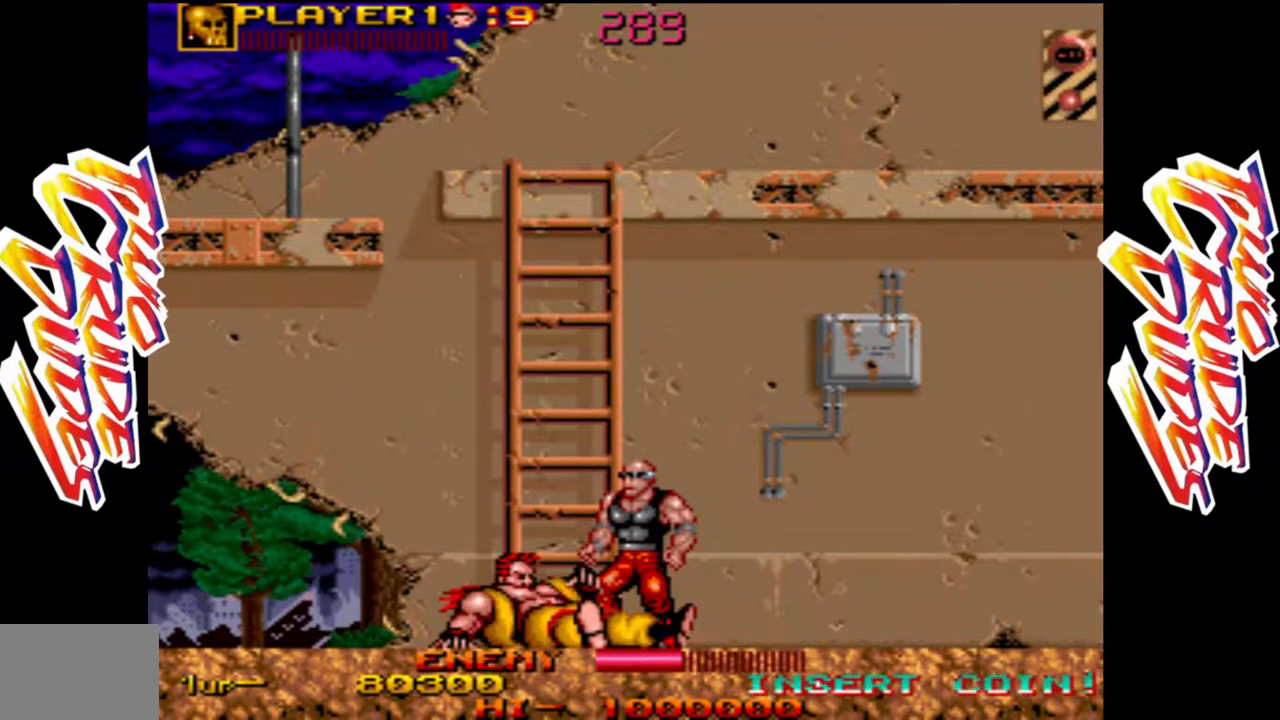
{"buttons": [], "left_stick": "right", "events": []}
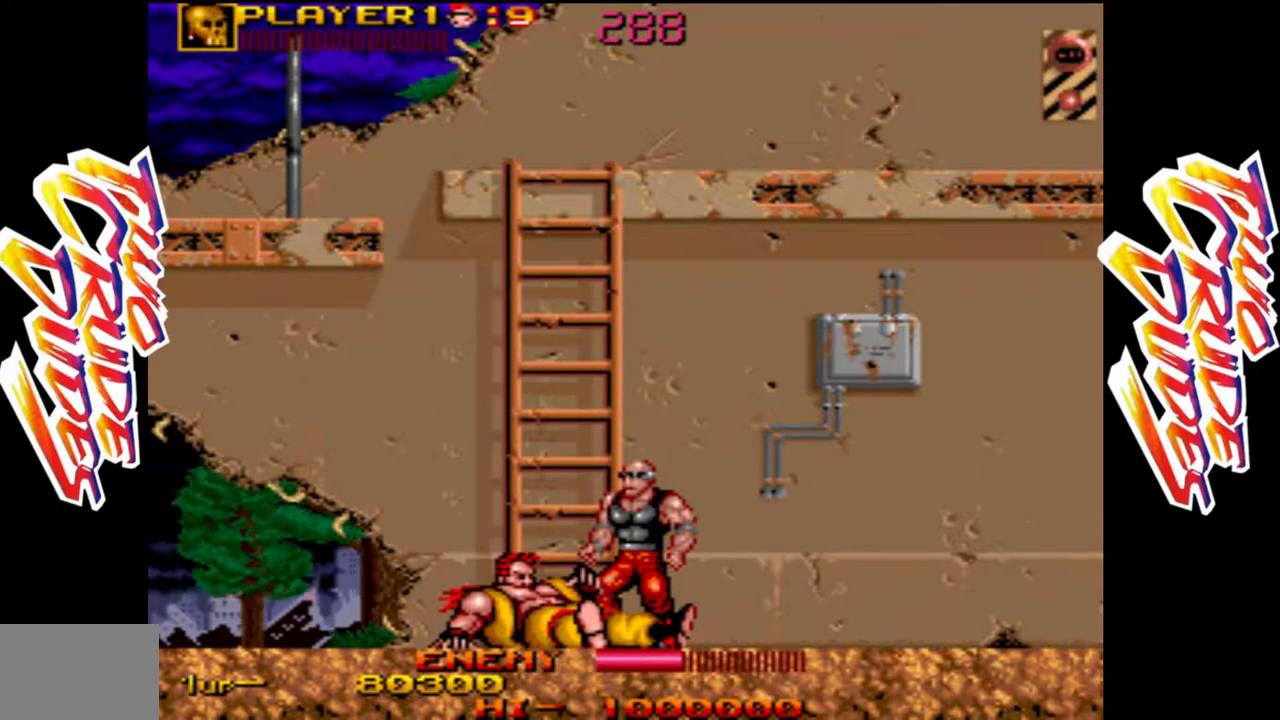
{"buttons": [], "left_stick": "right", "events": []}
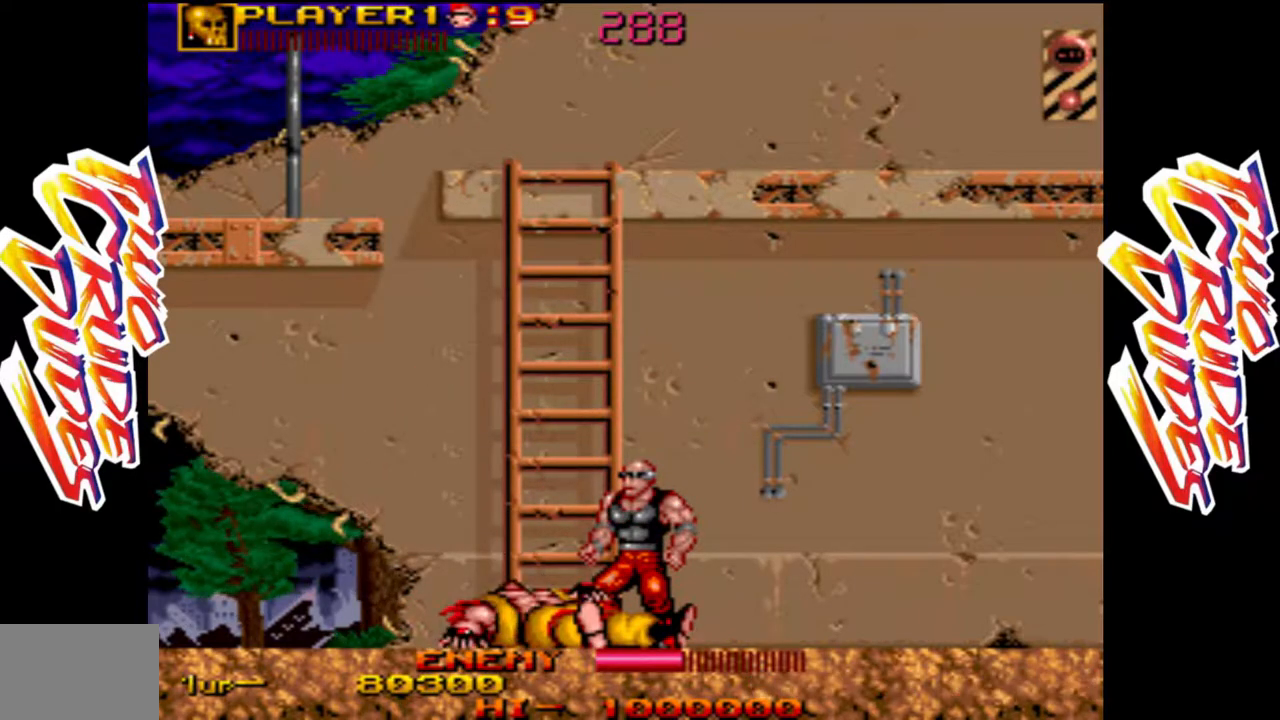
{"buttons": [], "left_stick": "right", "events": []}
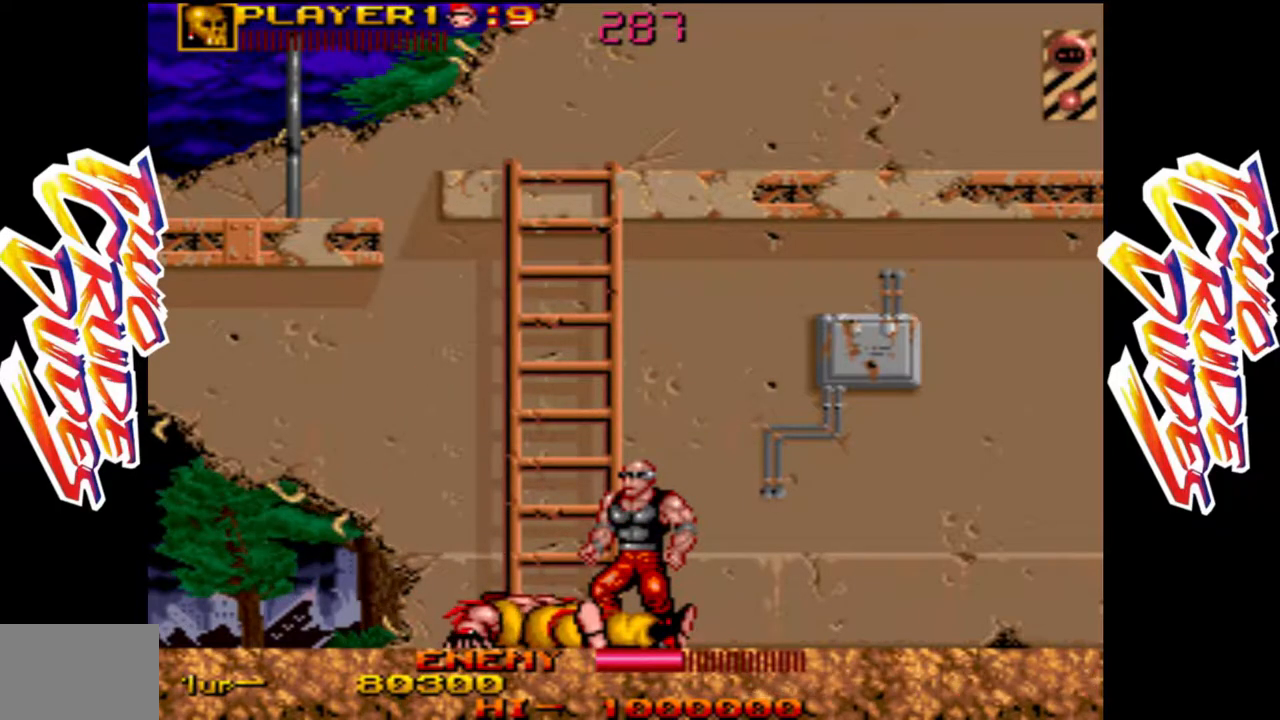
{"buttons": [], "left_stick": "right", "events": [[333, "left_stick", "center"], [383, "left_stick", "right"]]}
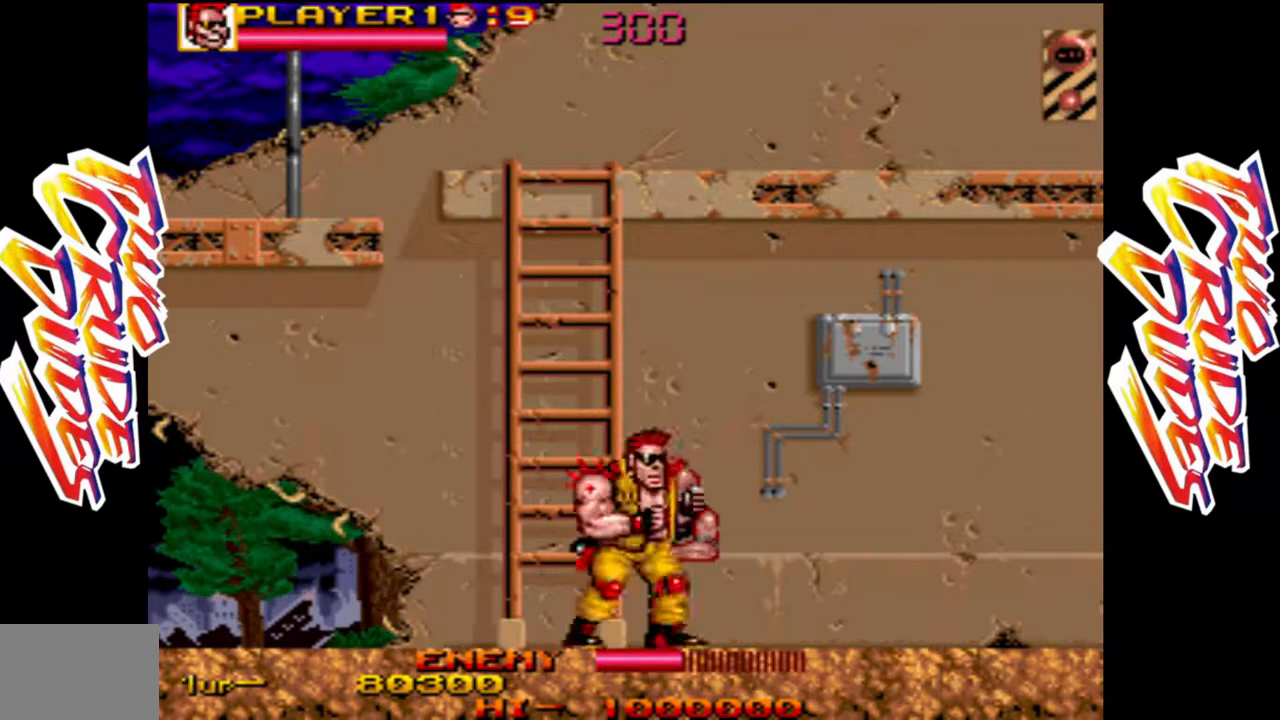
{"buttons": ["R1"], "left_stick": "down", "events": [[250, "left_stick", "down"], [333, "R1", "down"]]}
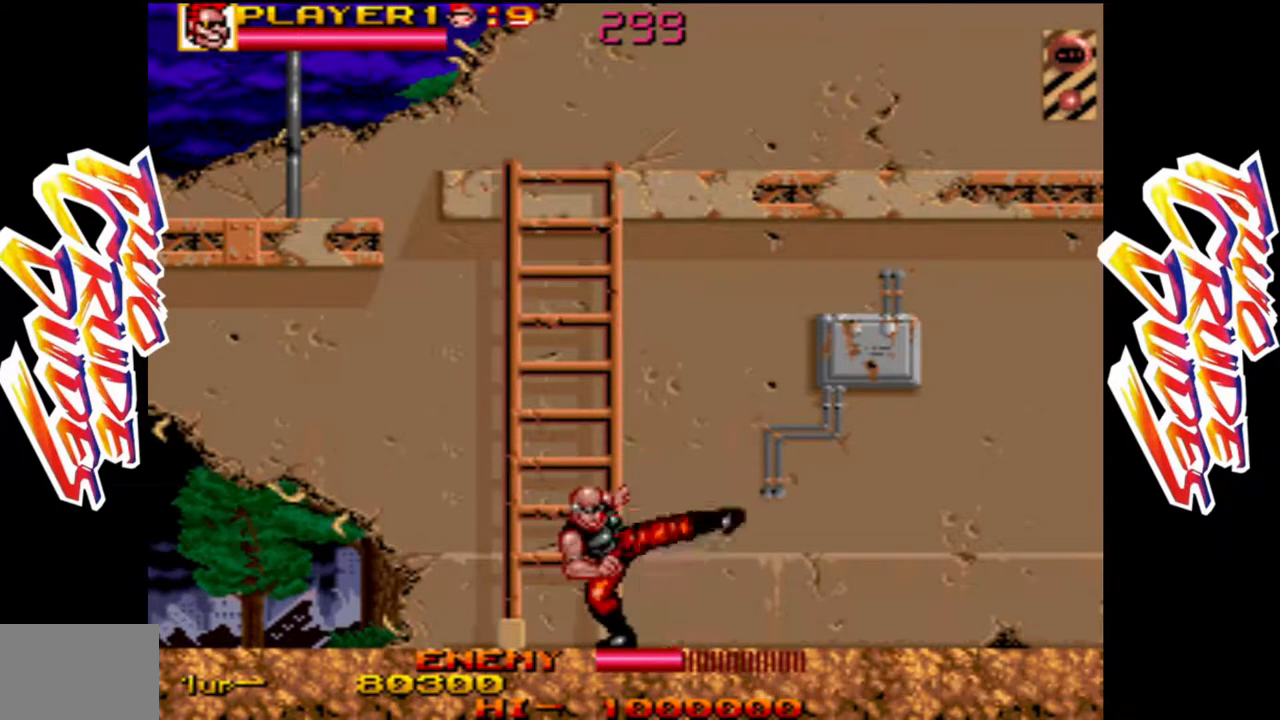
{"buttons": [], "left_stick": "down", "events": [[17, "R1", "up"], [283, "left_stick", "left"], [417, "R1", "down"], [450, "left_stick", "down"], [500, "R1", "up"]]}
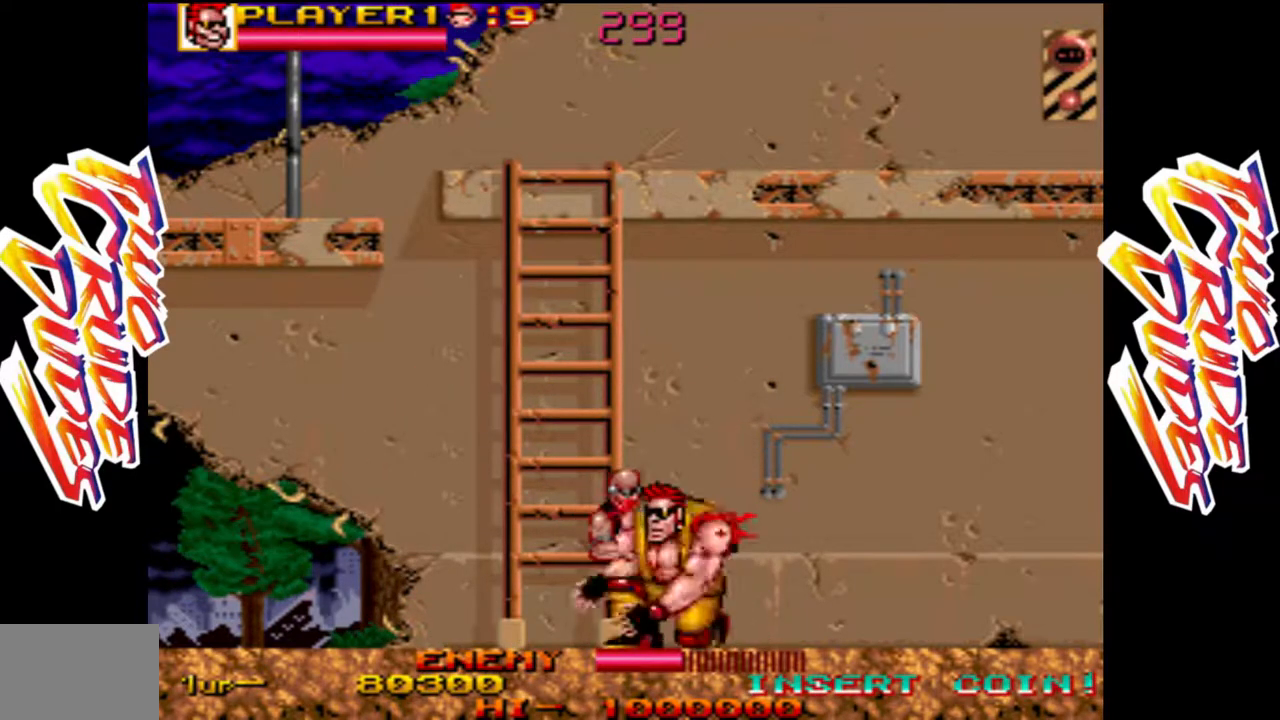
{"buttons": ["R1"], "left_stick": "center", "events": [[50, "R1", "down"], [283, "R1", "up"], [317, "left_stick", "center"], [500, "R1", "down"]]}
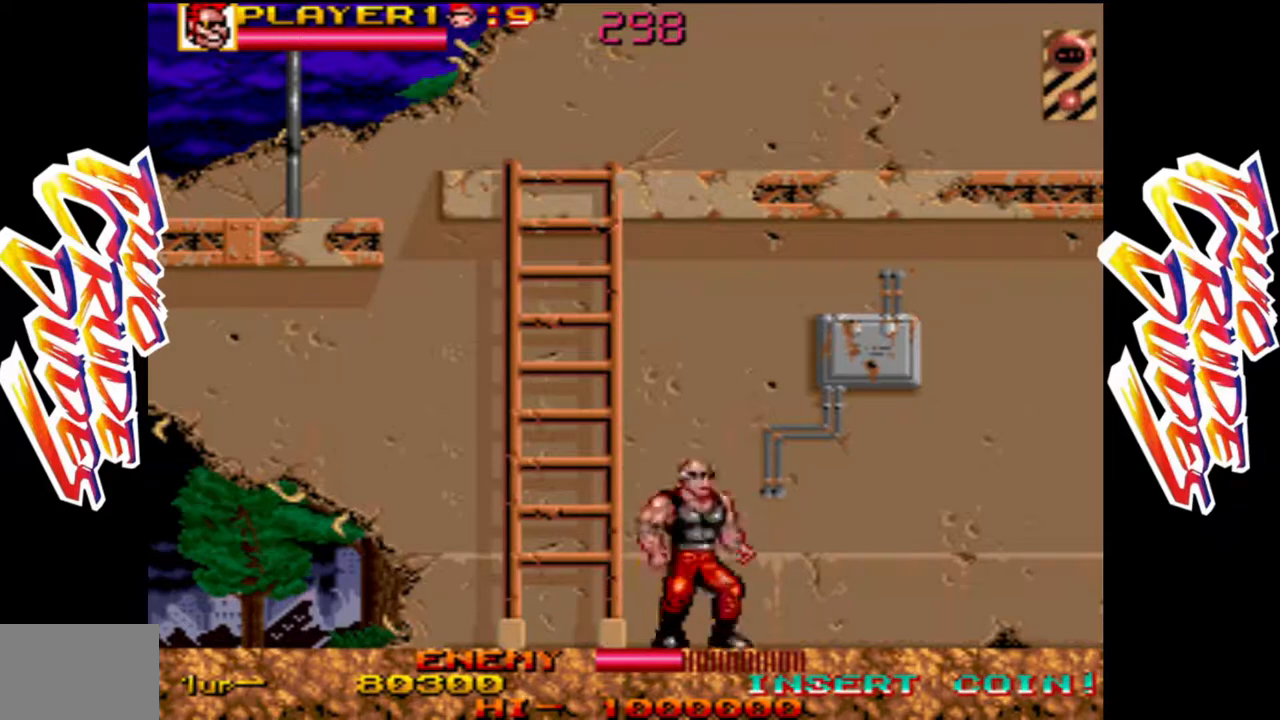
{"buttons": ["L2"], "left_stick": "center", "events": [[17, "left_stick", "down"], [100, "R1", "up"], [150, "R1", "down"], [367, "R1", "up"], [400, "left_stick", "center"], [483, "L2", "down"]]}
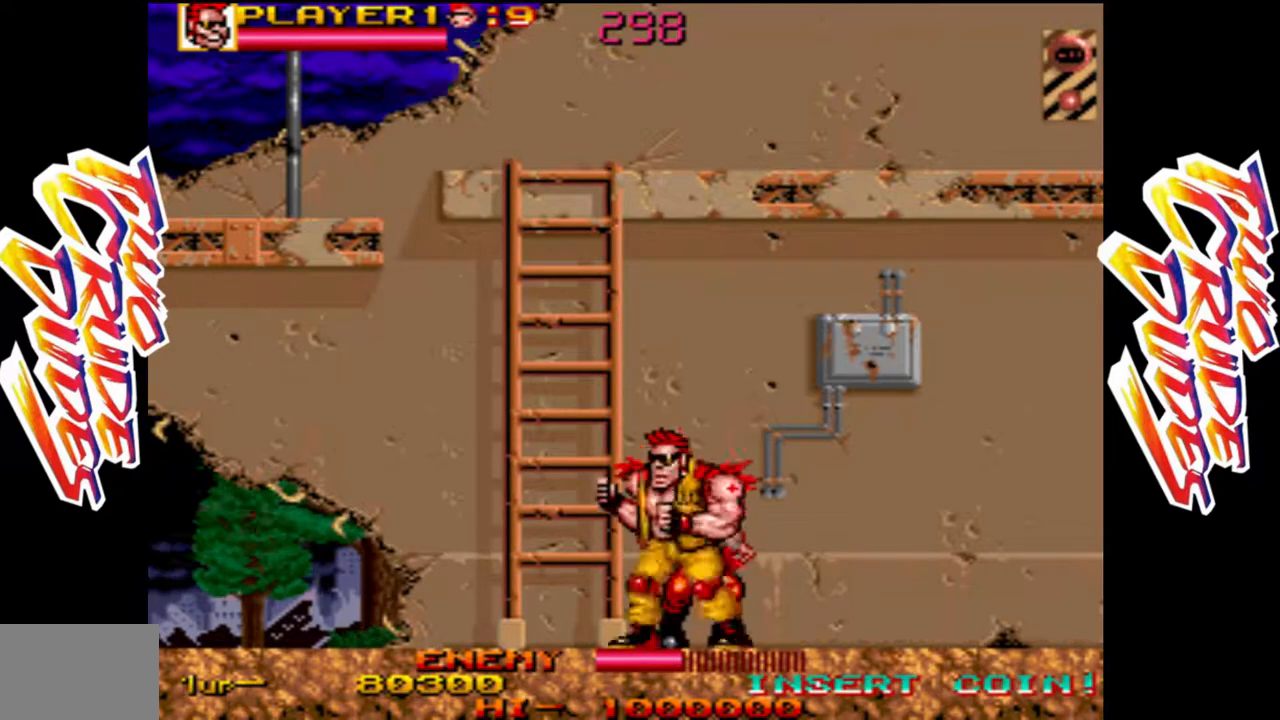
{"buttons": ["L1"], "left_stick": "right", "events": [[100, "L2", "up"], [200, "L1", "down"], [333, "L1", "up"], [350, "L1", "down"], [400, "left_stick", "right"]]}
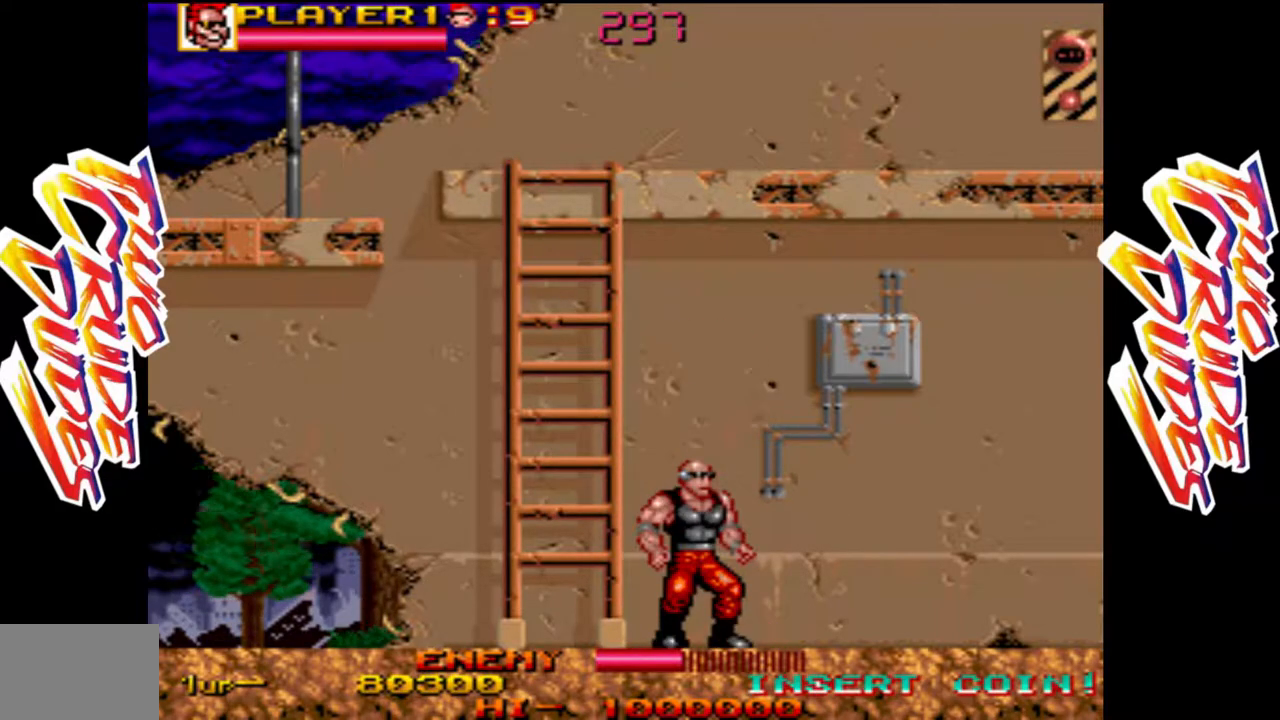
{"buttons": ["L1"], "left_stick": "right", "events": [[33, "L1", "up"], [200, "L2", "down"], [300, "L1", "down"], [300, "L2", "up"]]}